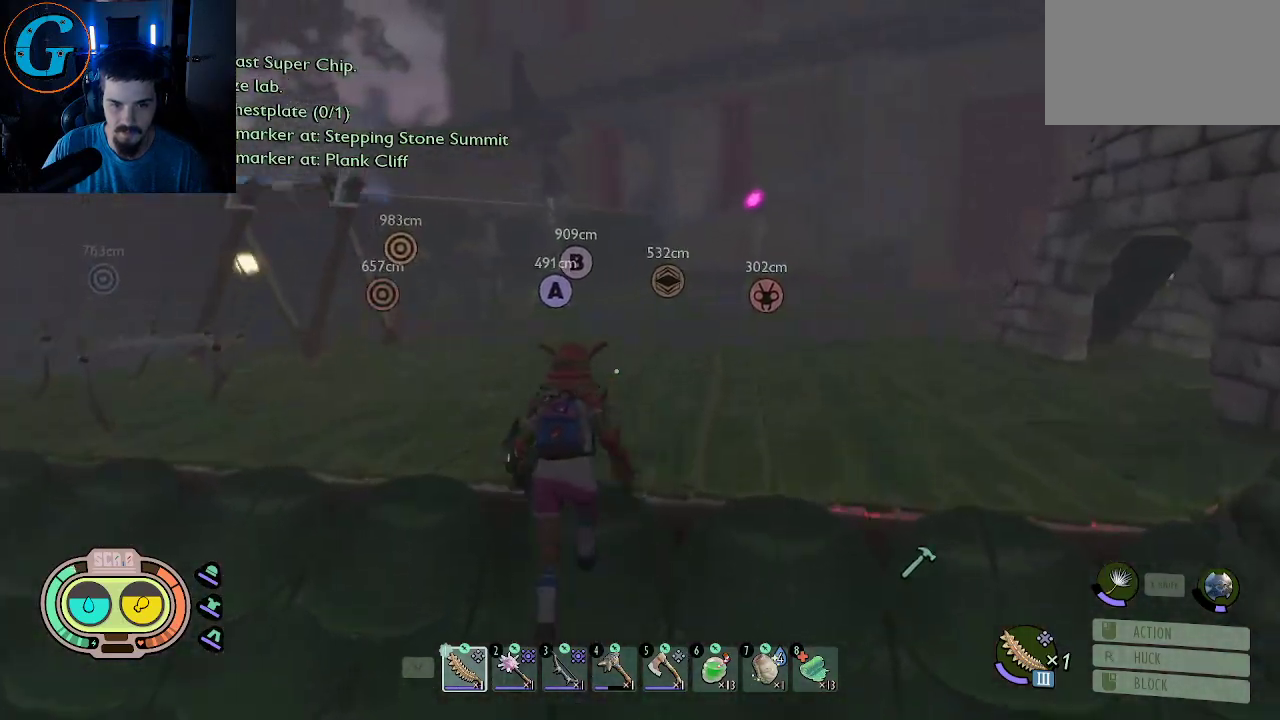
Gameplay with keyboard and mouse; each line is a JSON object with the keys and mouse buttons held at the frame after it. "events" lists presses ("down") and releases ("up") of "1", "2", "3", "4", "5", "a", "alt", "c", "caps_lock", "ctrl", "d", "e", "f", "g", "q", "r", "s", "shift", "space", "t", "tab", "v", "w", "x", "z", "mouse_left", "mouse_wheel" and "mouse_right" between this image and that frame as [ms after this image, input, new state], when the widget could be followed in between. "mouse_left", "mouse_wheel", "mouse_right" = the "left", "wheel", "right" buttons of the "mouse" list. No other keys are recorded. "wheel" means that the mouse wheel is clicked or scrolled. "mouse_move" is the direction in which the mouse moves at that frame (one of eight, or "still"), when it could be read.
{"keys": ["shift", "w"], "mouse": [], "mouse_move": "still", "events": []}
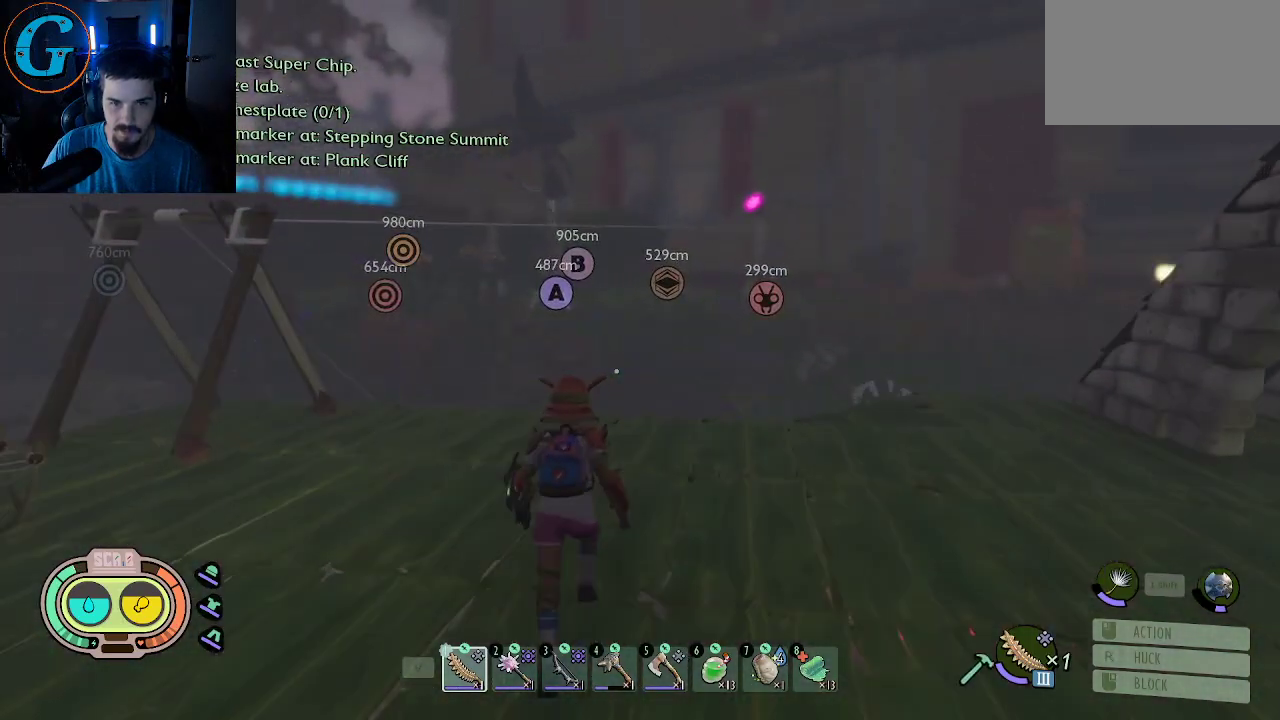
{"keys": ["shift", "w"], "mouse": [], "mouse_move": "still", "events": []}
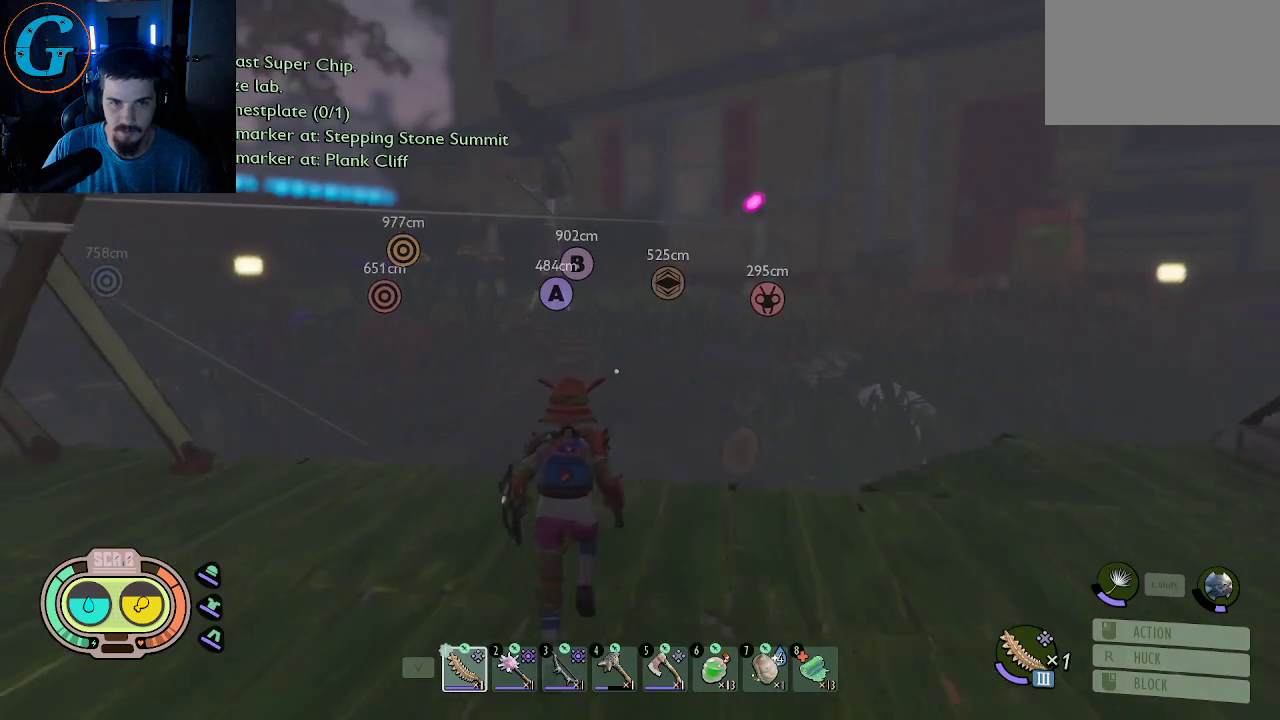
{"keys": [], "mouse": [], "mouse_move": "still", "events": [[283, "shift", "up"], [283, "w", "up"]]}
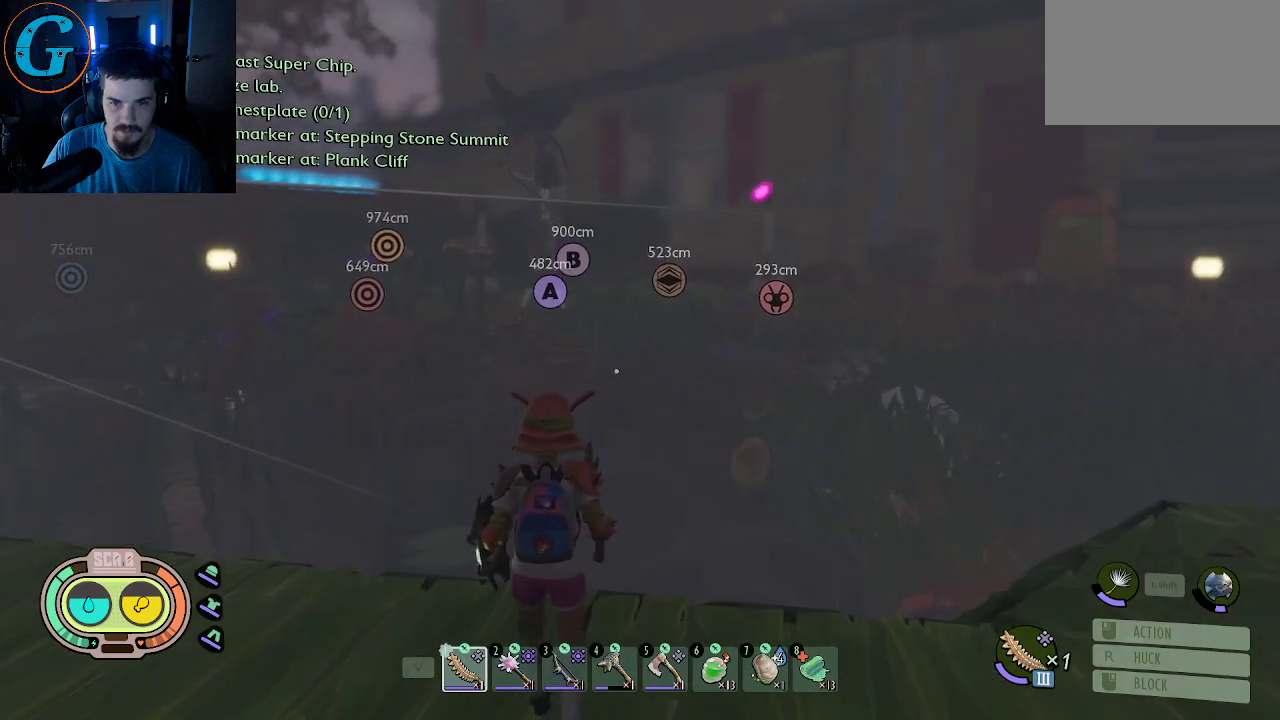
{"keys": [], "mouse": [], "mouse_move": "still", "events": []}
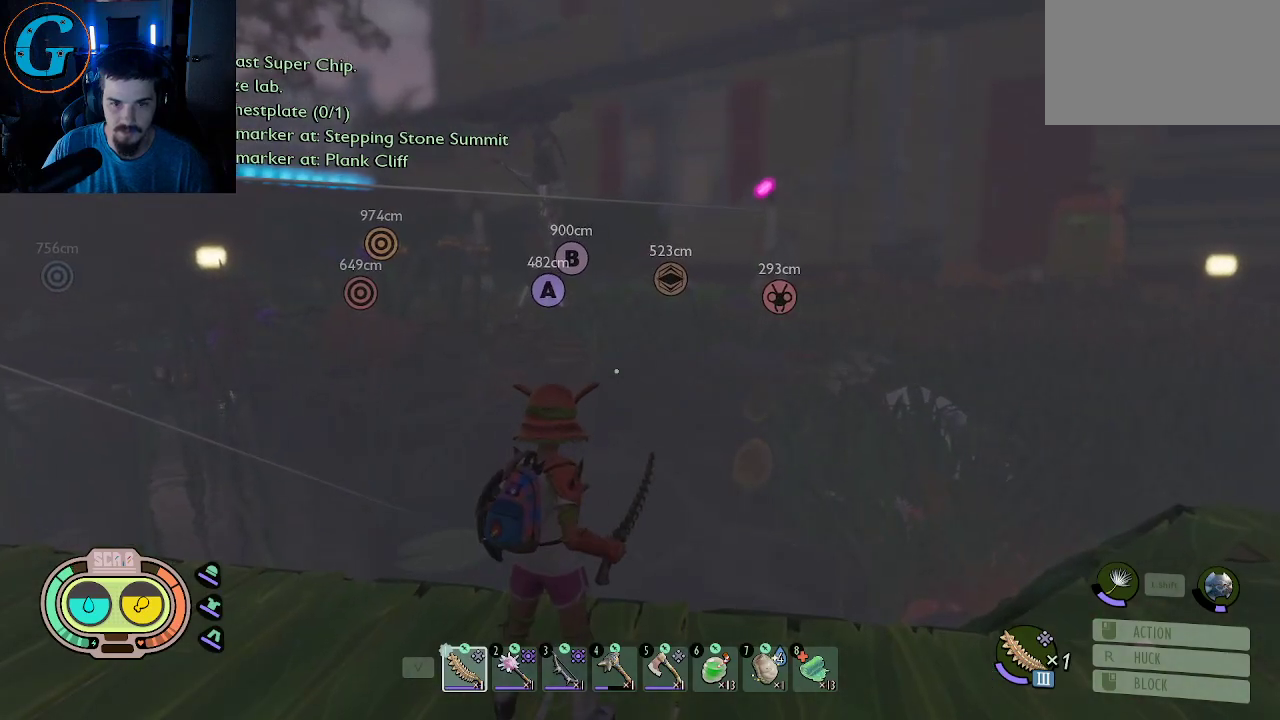
{"keys": [], "mouse": [], "mouse_move": "still", "events": []}
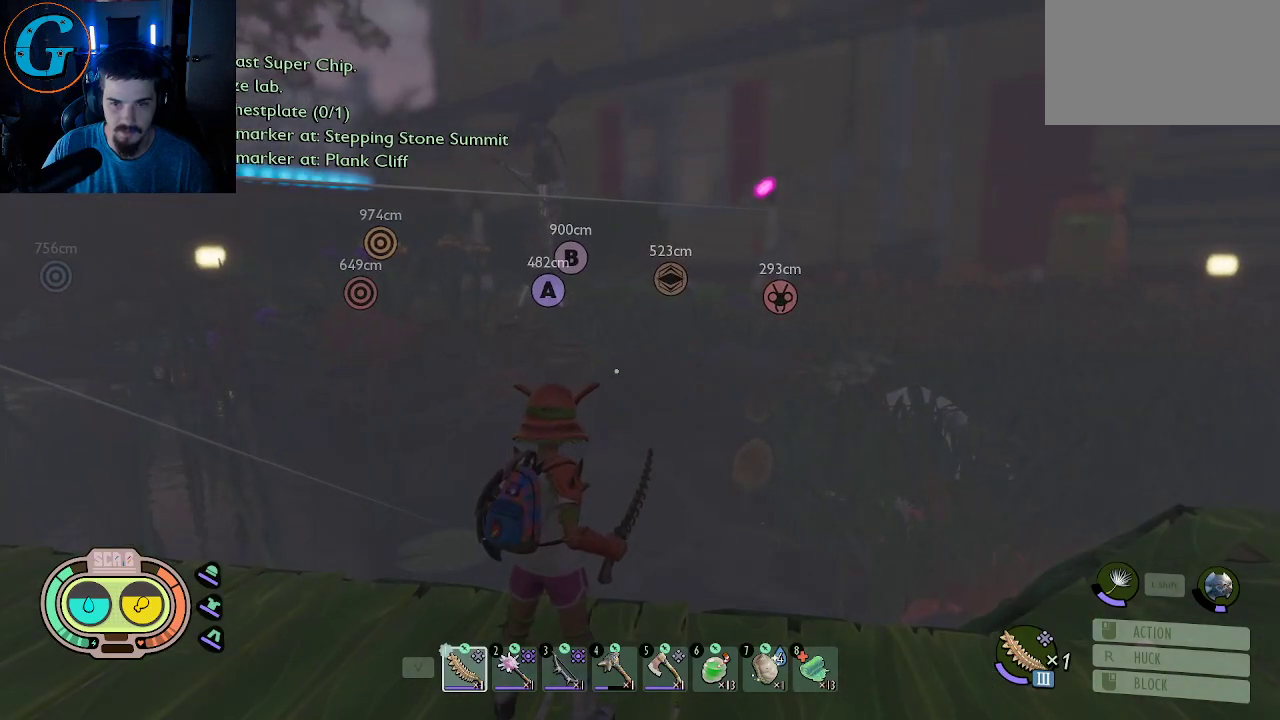
{"keys": [], "mouse": [], "mouse_move": "still", "events": []}
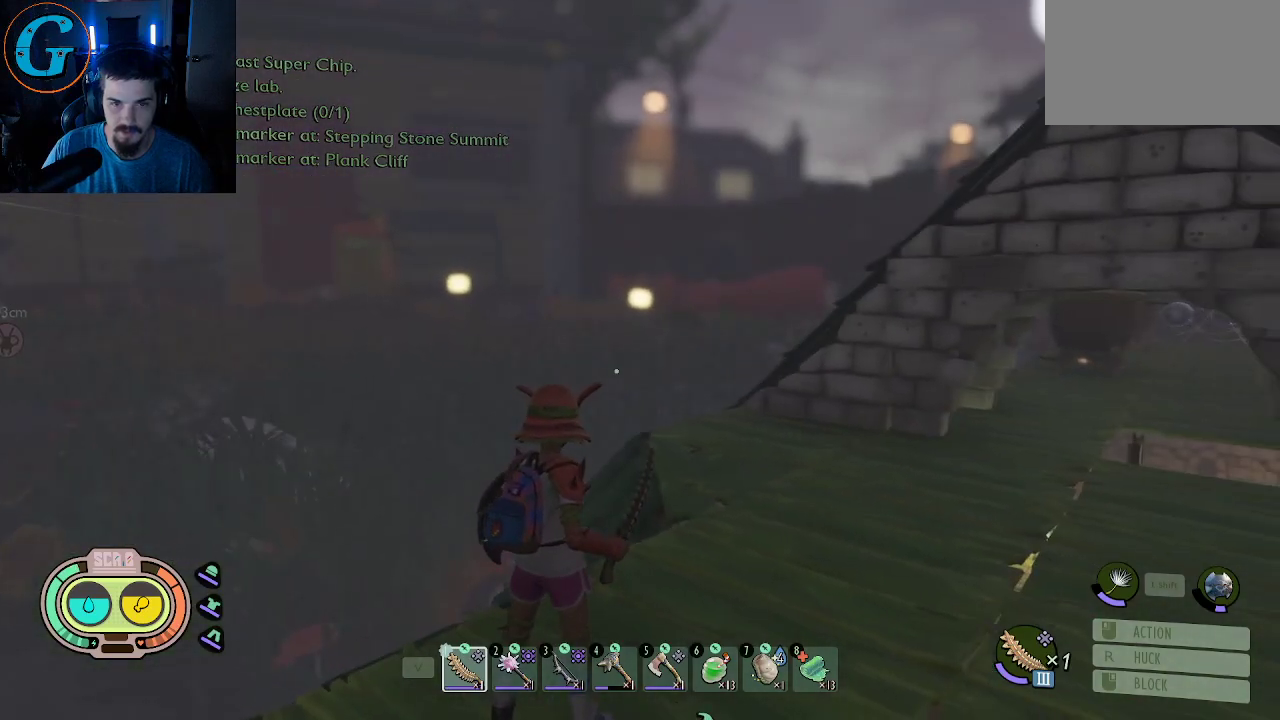
{"keys": ["d"], "mouse": [], "mouse_move": "still", "events": [[450, "d", "down"]]}
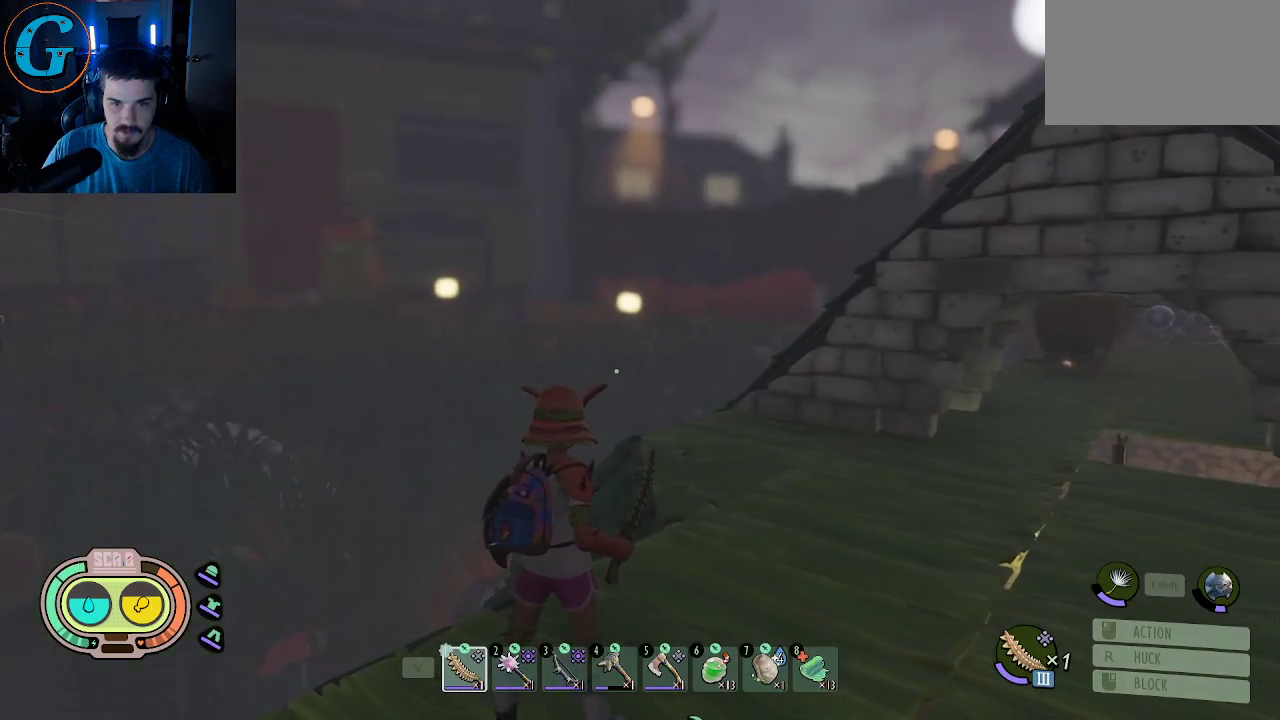
{"keys": [], "mouse": [], "mouse_move": "still", "events": [[317, "d", "up"]]}
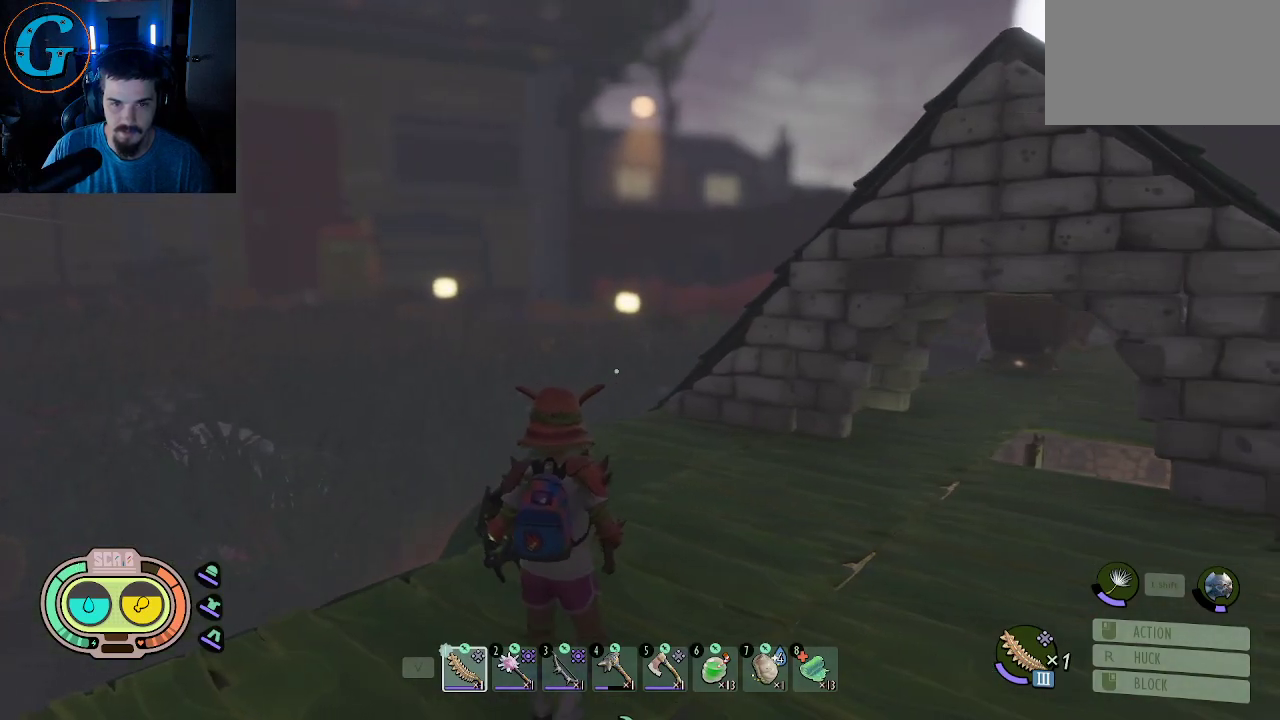
{"keys": ["a", "s"], "mouse": [], "mouse_move": "left", "events": [[283, "s", "down"], [433, "a", "down"]]}
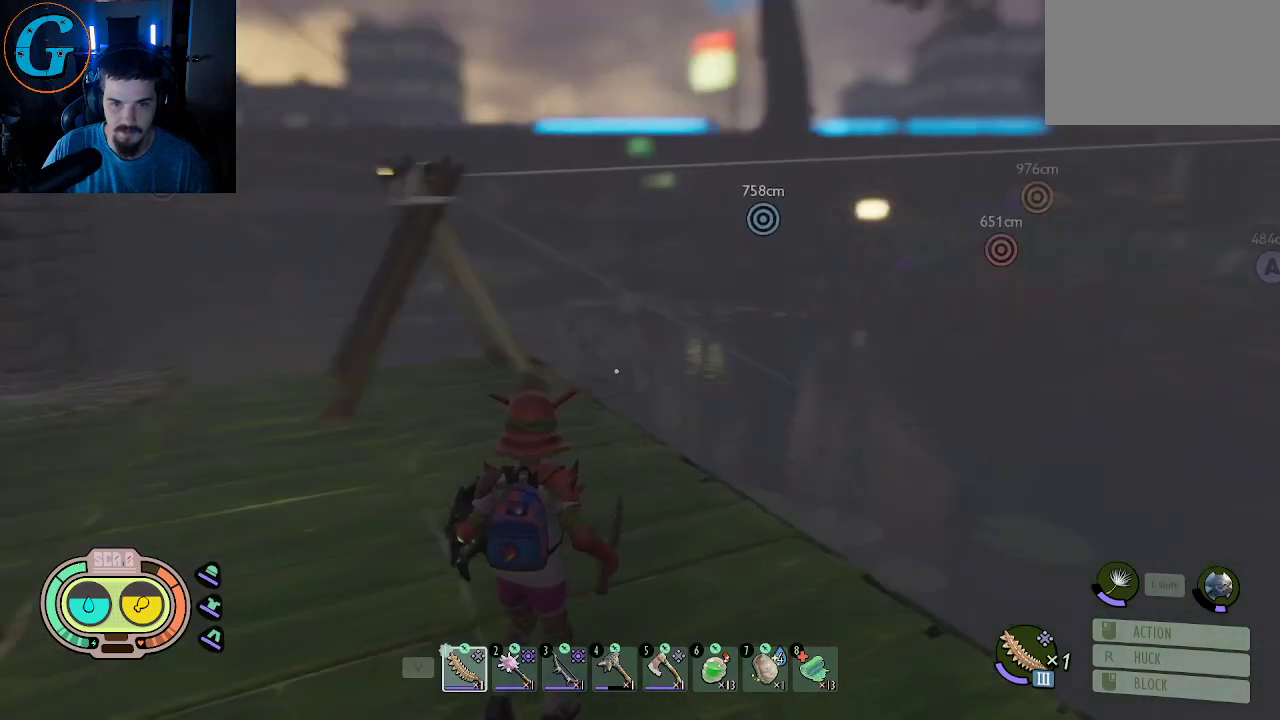
{"keys": ["w"], "mouse": [], "mouse_move": "up-left", "events": [[17, "s", "up"], [217, "w", "down"], [400, "a", "up"]]}
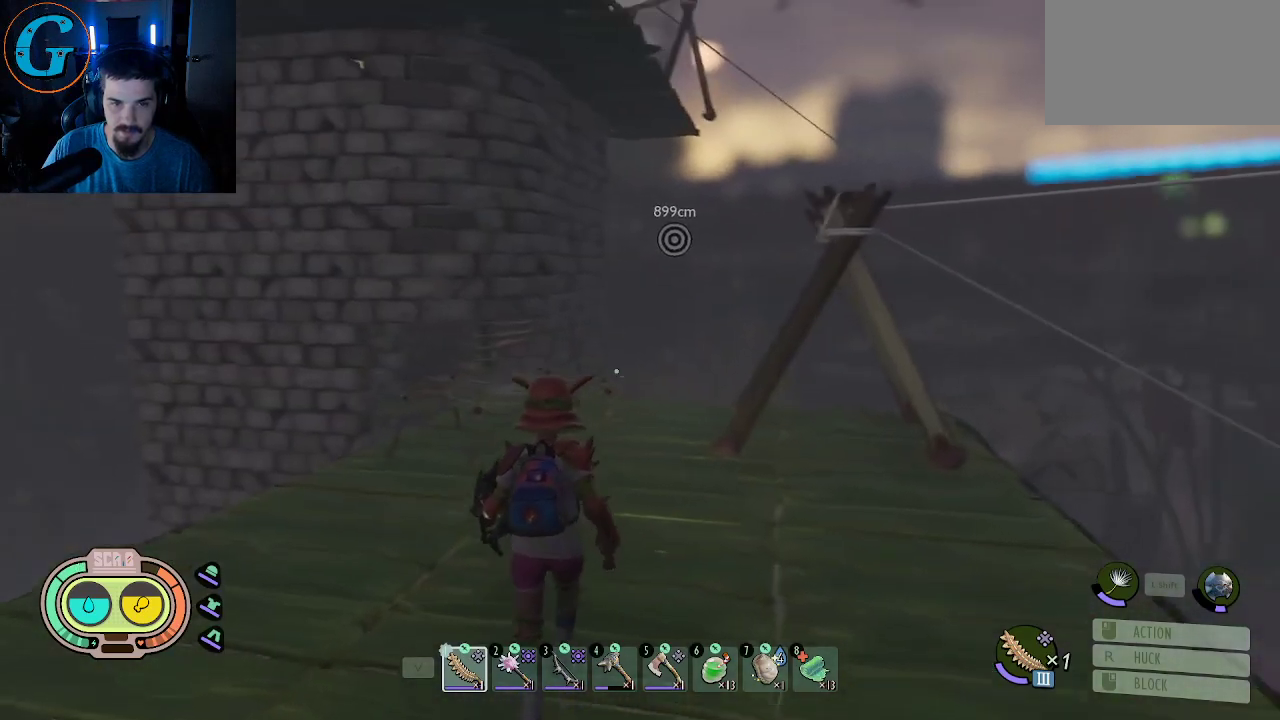
{"keys": ["w"], "mouse": [], "mouse_move": "still", "events": []}
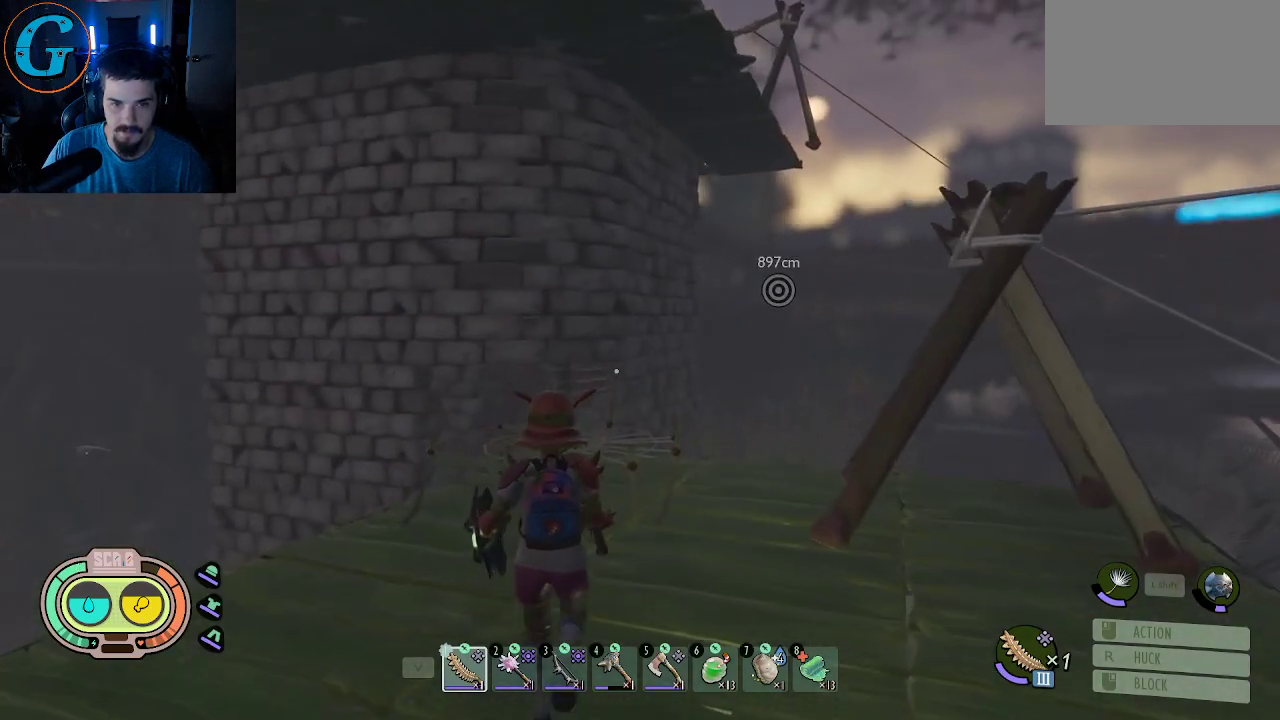
{"keys": [], "mouse": [], "mouse_move": "right", "events": [[333, "w", "up"]]}
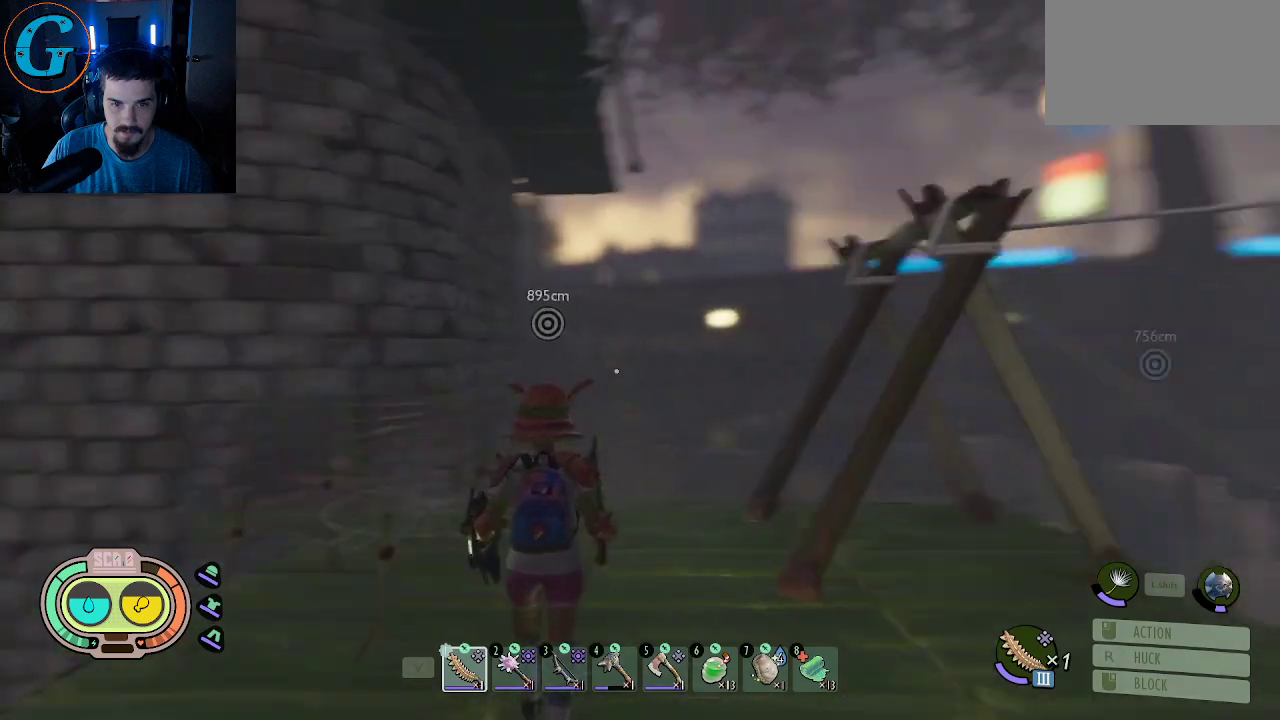
{"keys": ["d"], "mouse": [], "mouse_move": "still", "events": [[117, "s", "down"], [350, "d", "down"], [400, "s", "up"]]}
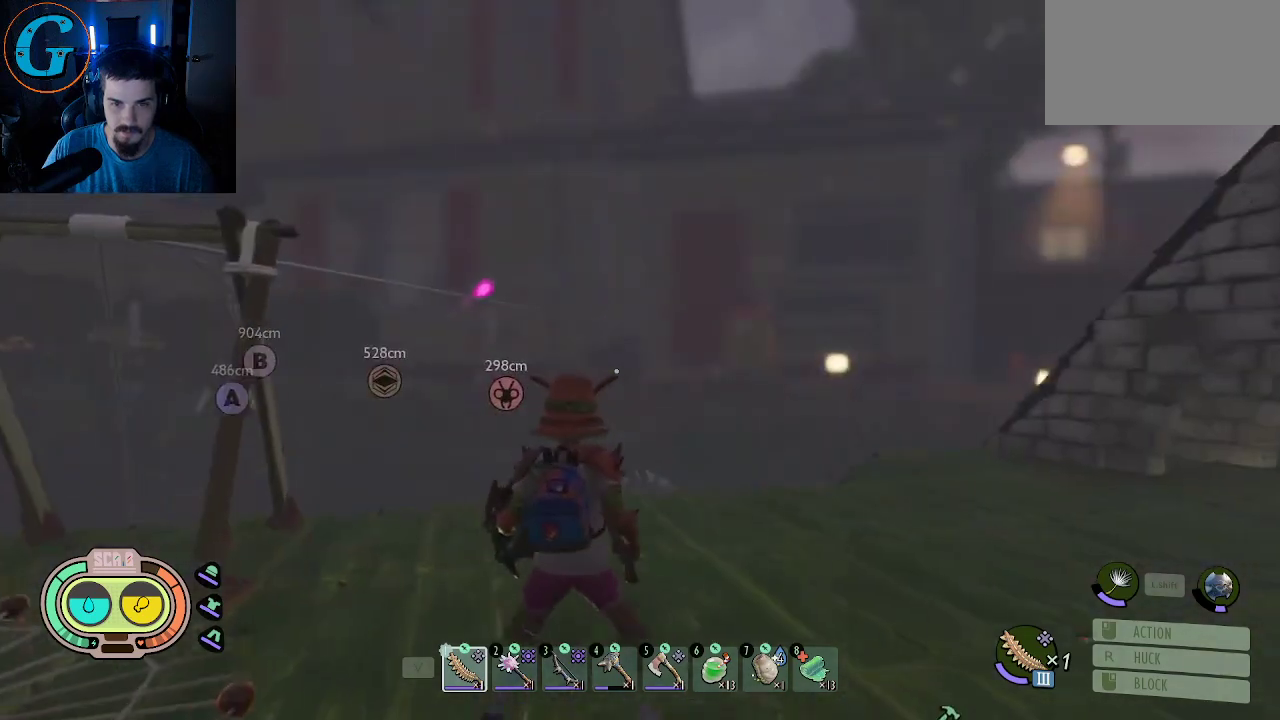
{"keys": [], "mouse": [], "mouse_move": "still", "events": [[133, "d", "up"]]}
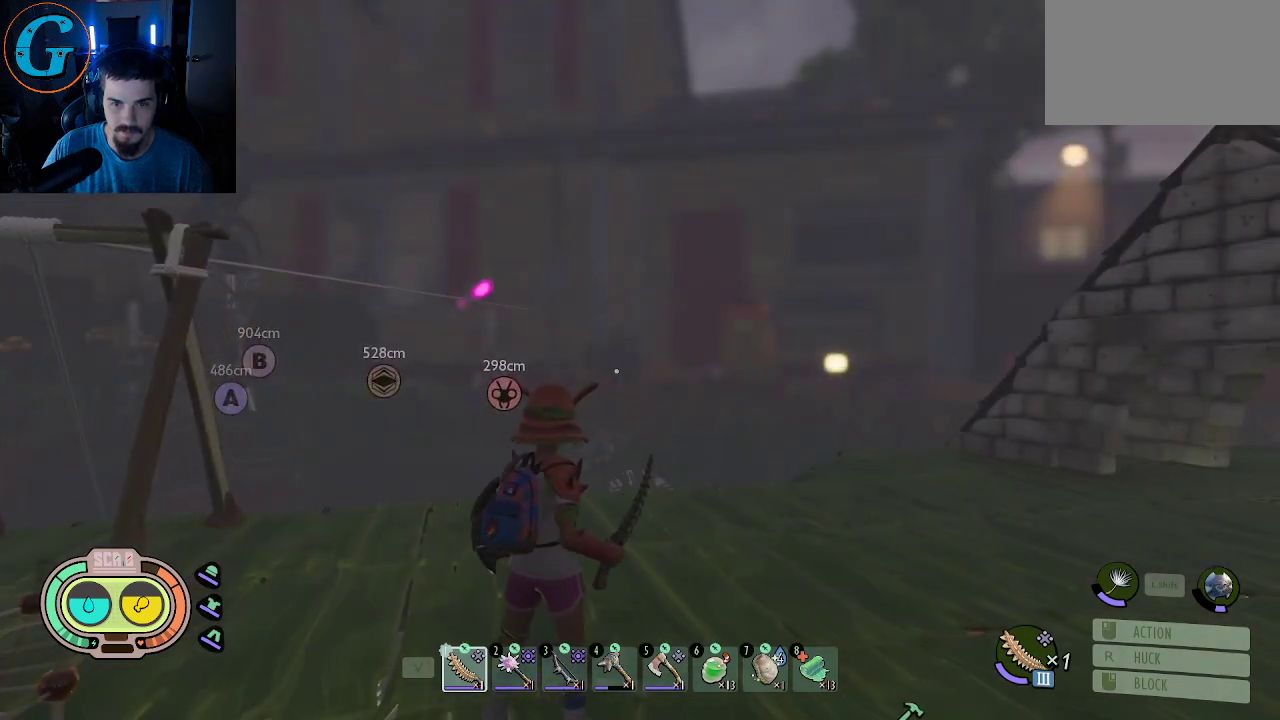
{"keys": ["w"], "mouse": [], "mouse_move": "left", "events": [[283, "w", "down"]]}
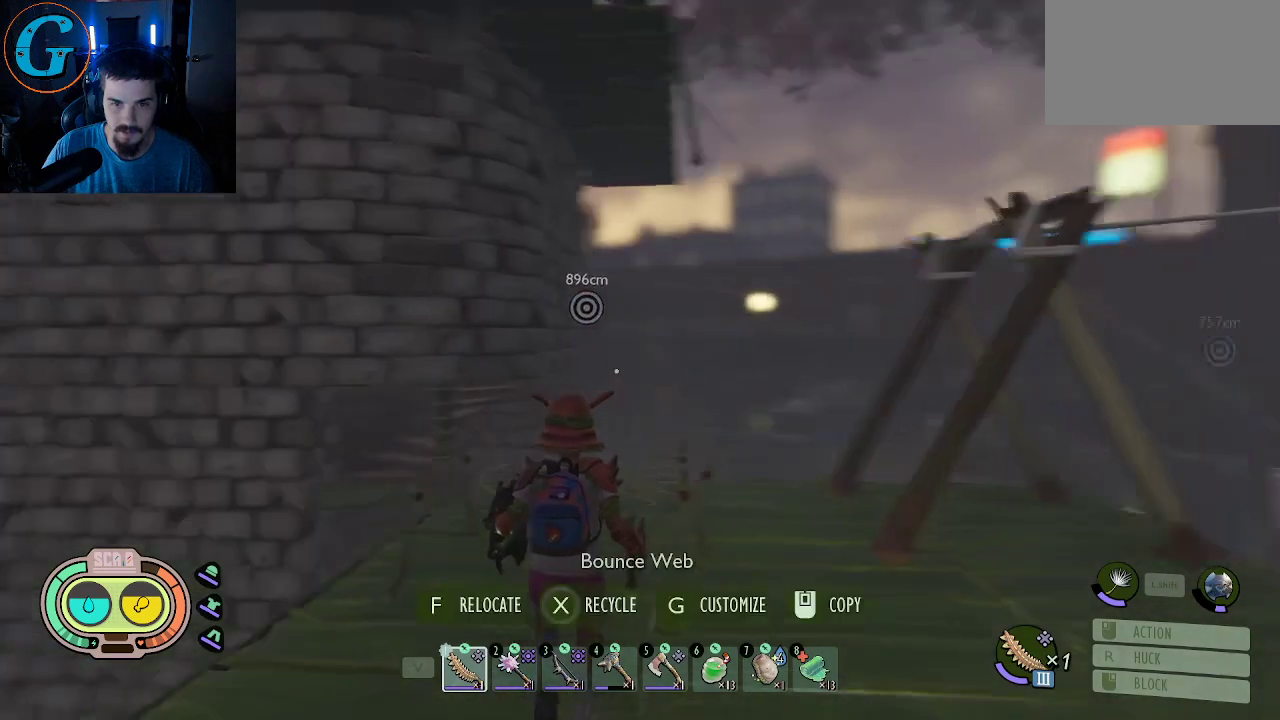
{"keys": ["shift", "w"], "mouse": [], "mouse_move": "left", "events": [[267, "shift", "down"]]}
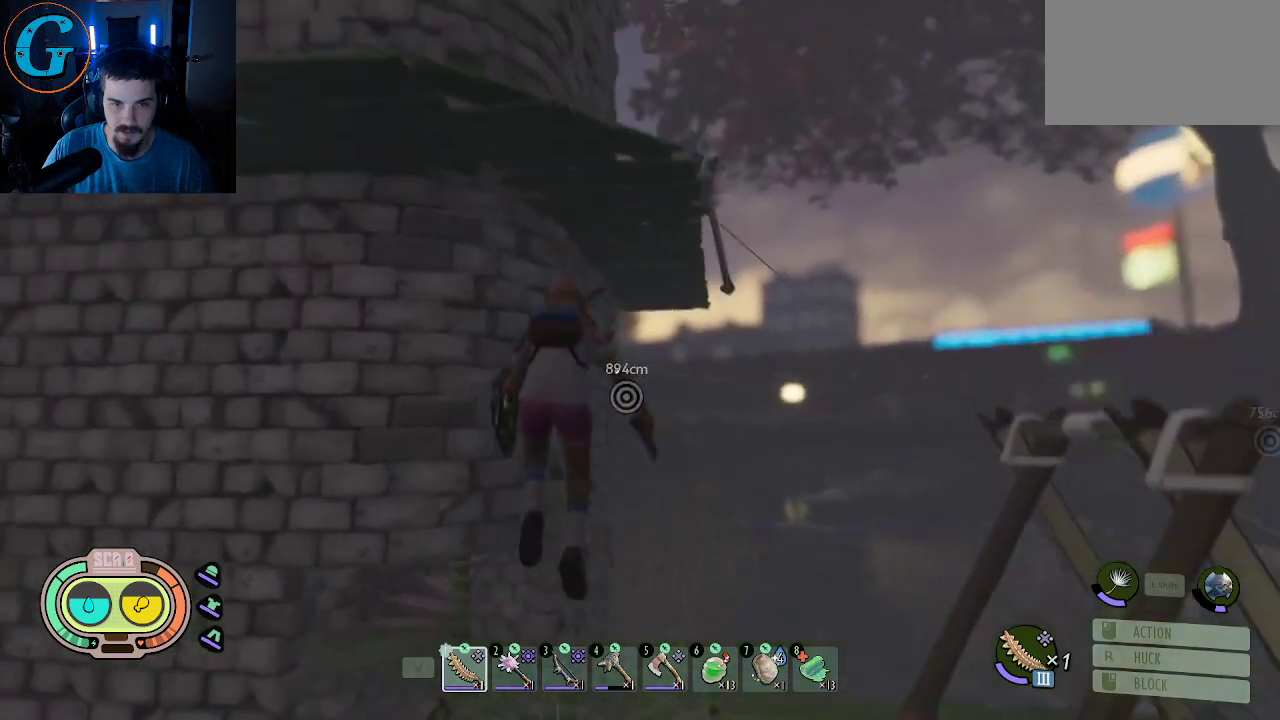
{"keys": ["shift", "w"], "mouse": [], "mouse_move": "down-right", "events": []}
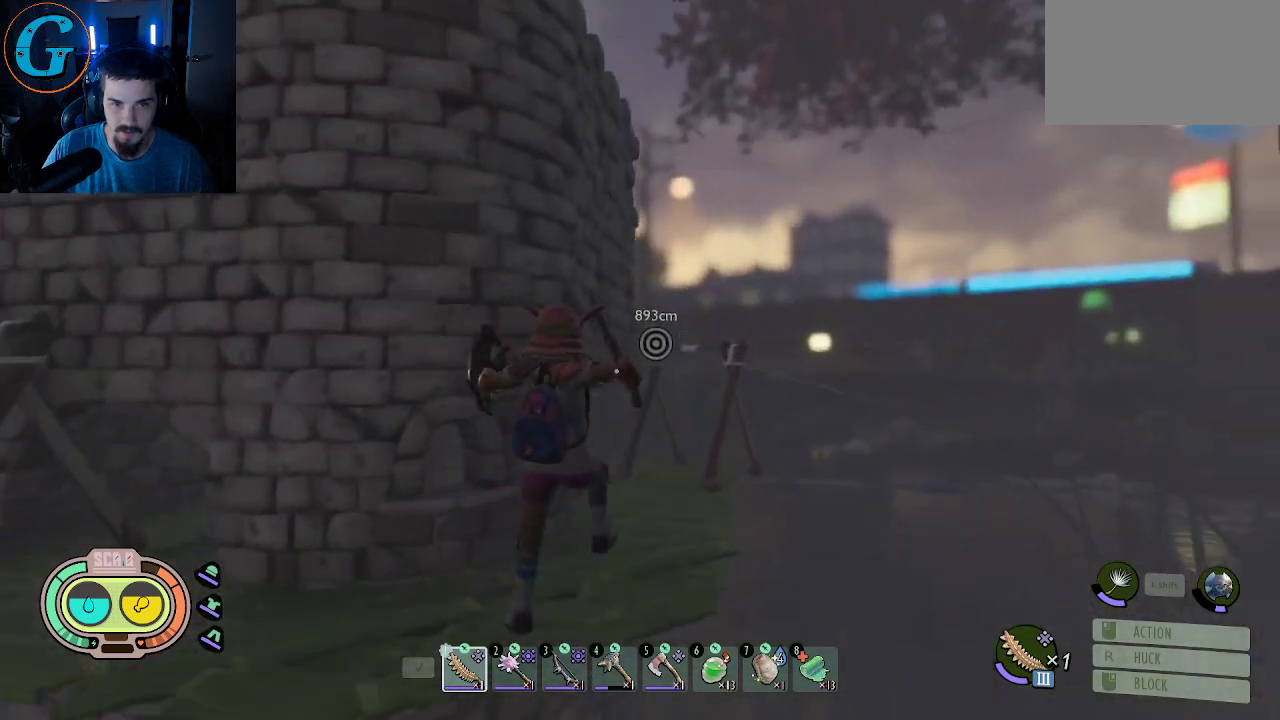
{"keys": ["w"], "mouse": [], "mouse_move": "down", "events": [[333, "shift", "up"]]}
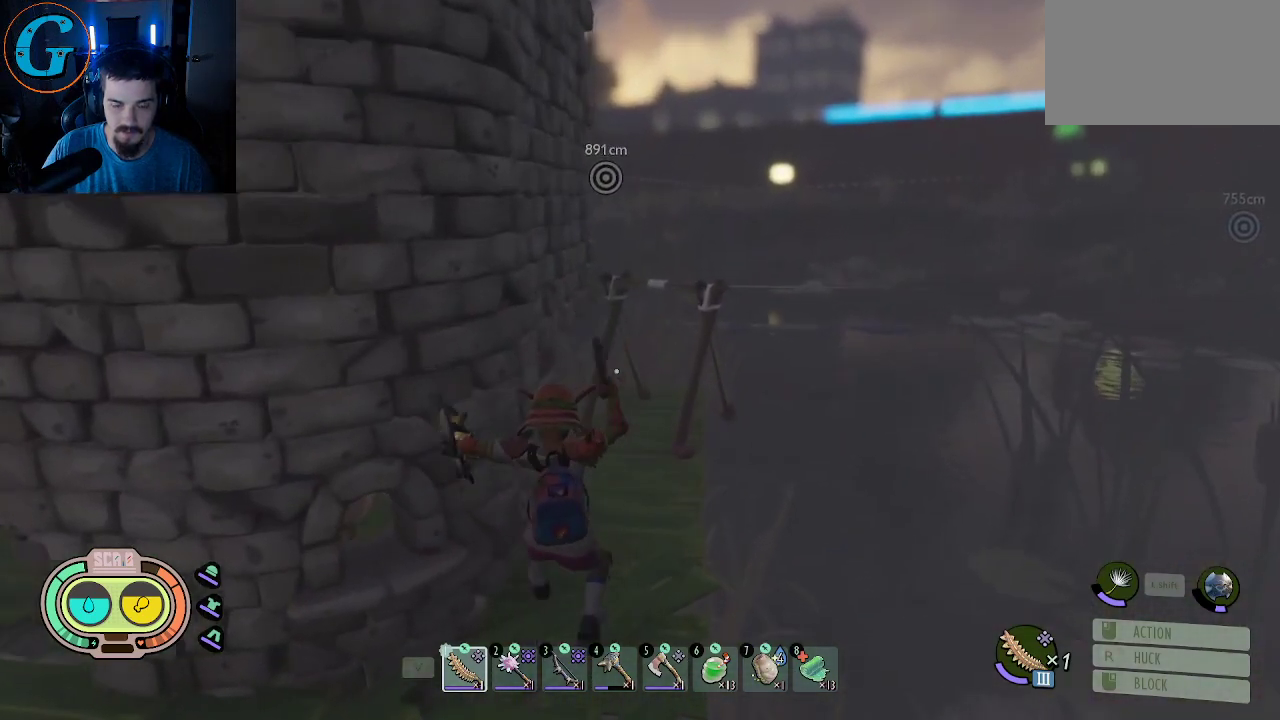
{"keys": ["shift", "w"], "mouse": [], "mouse_move": "still", "events": [[250, "shift", "down"]]}
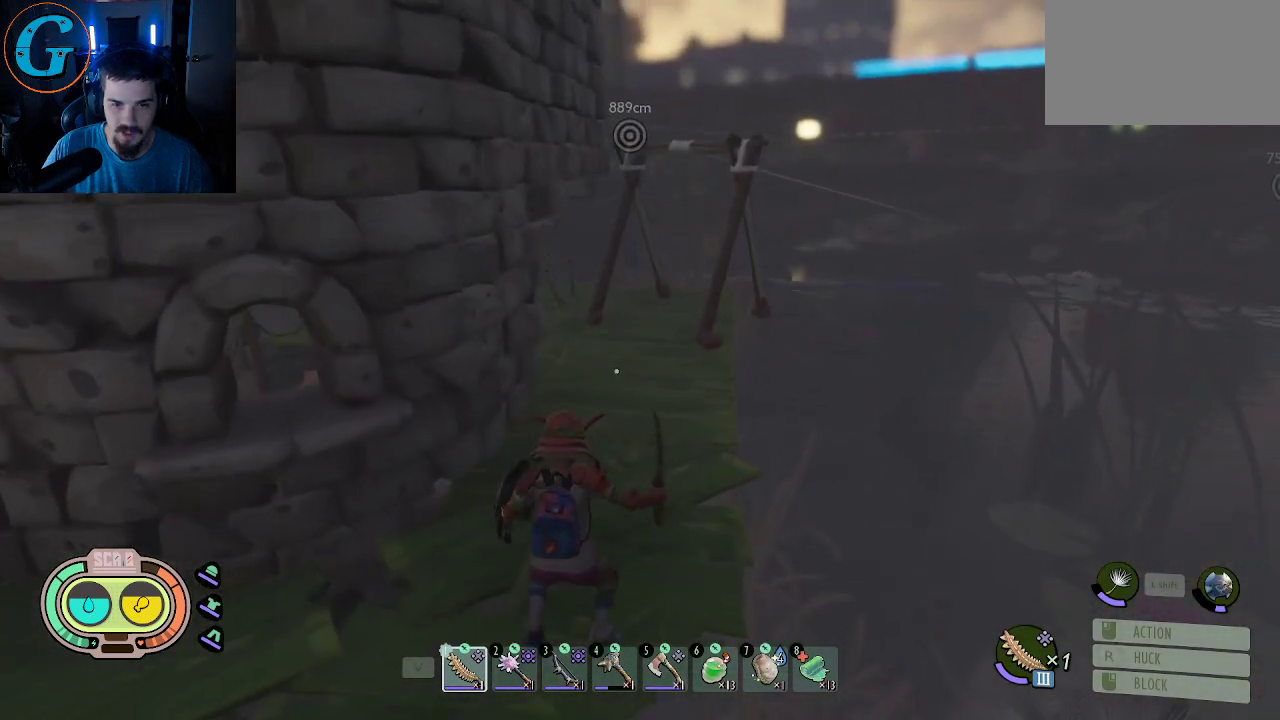
{"keys": ["shift", "w"], "mouse": [], "mouse_move": "up-left", "events": []}
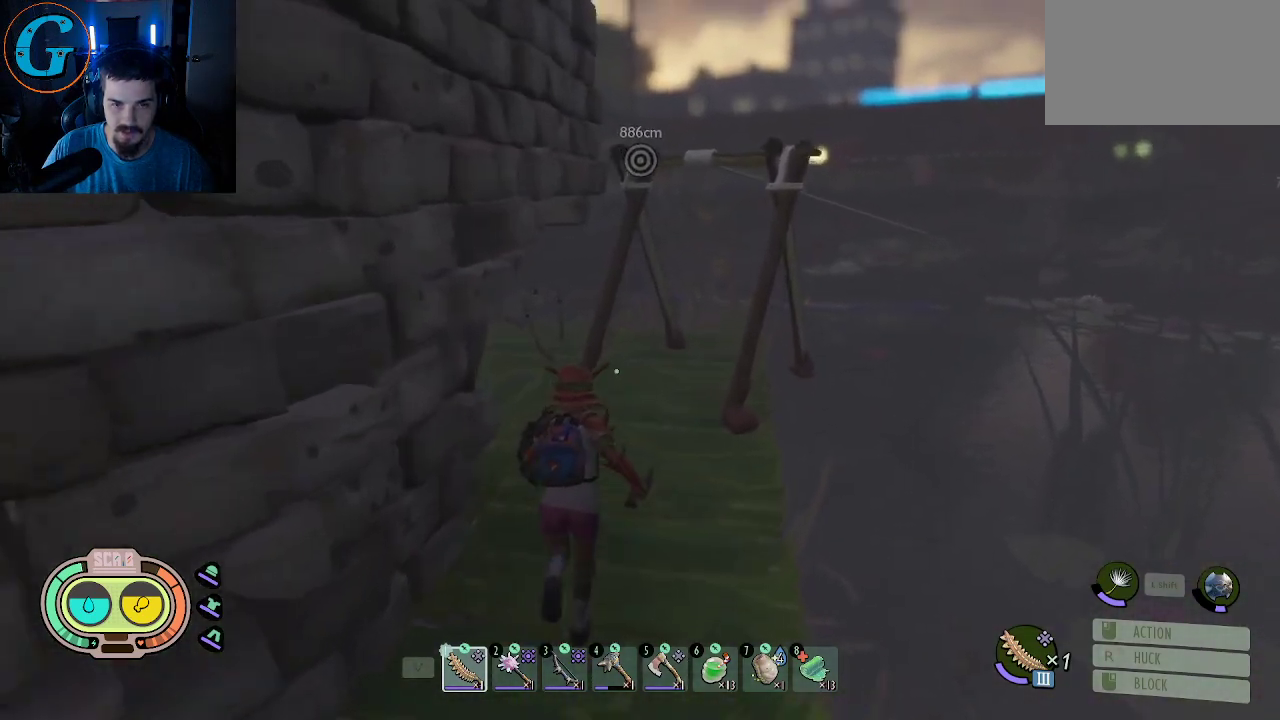
{"keys": ["d", "shift", "w"], "mouse": [], "mouse_move": "left", "events": [[200, "d", "down"]]}
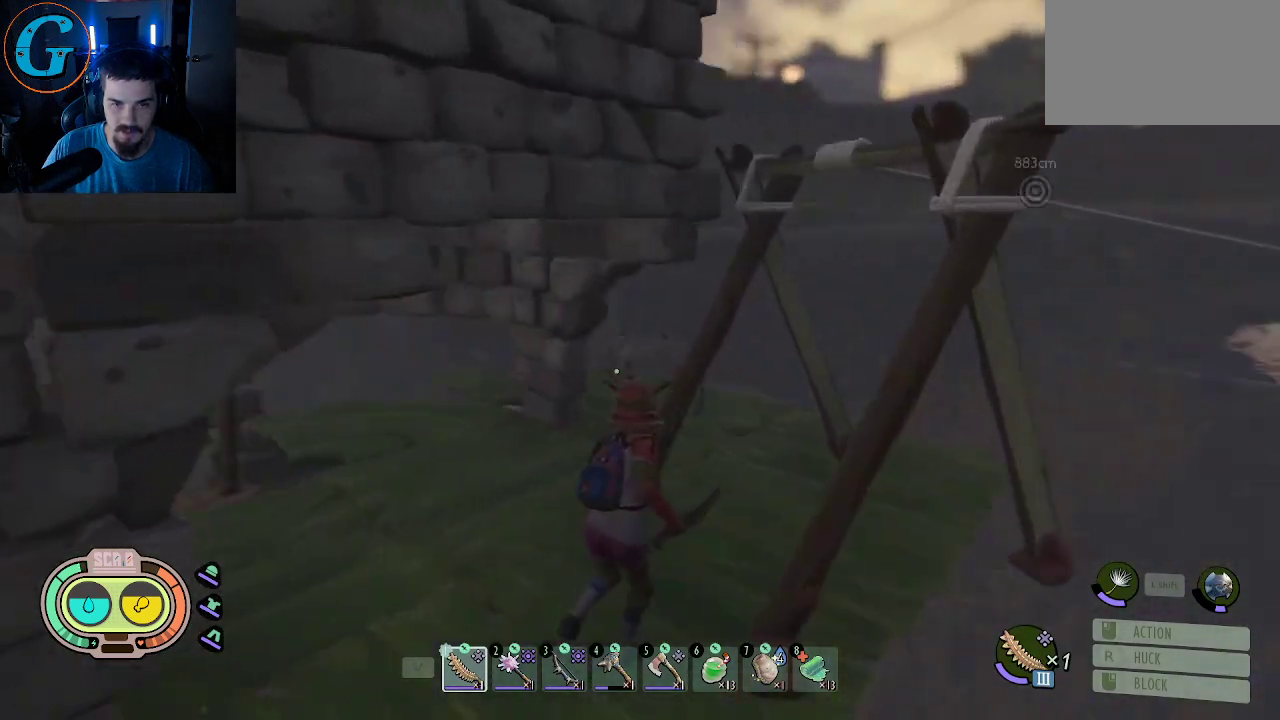
{"keys": ["shift", "w"], "mouse": [], "mouse_move": "left", "events": [[500, "d", "up"]]}
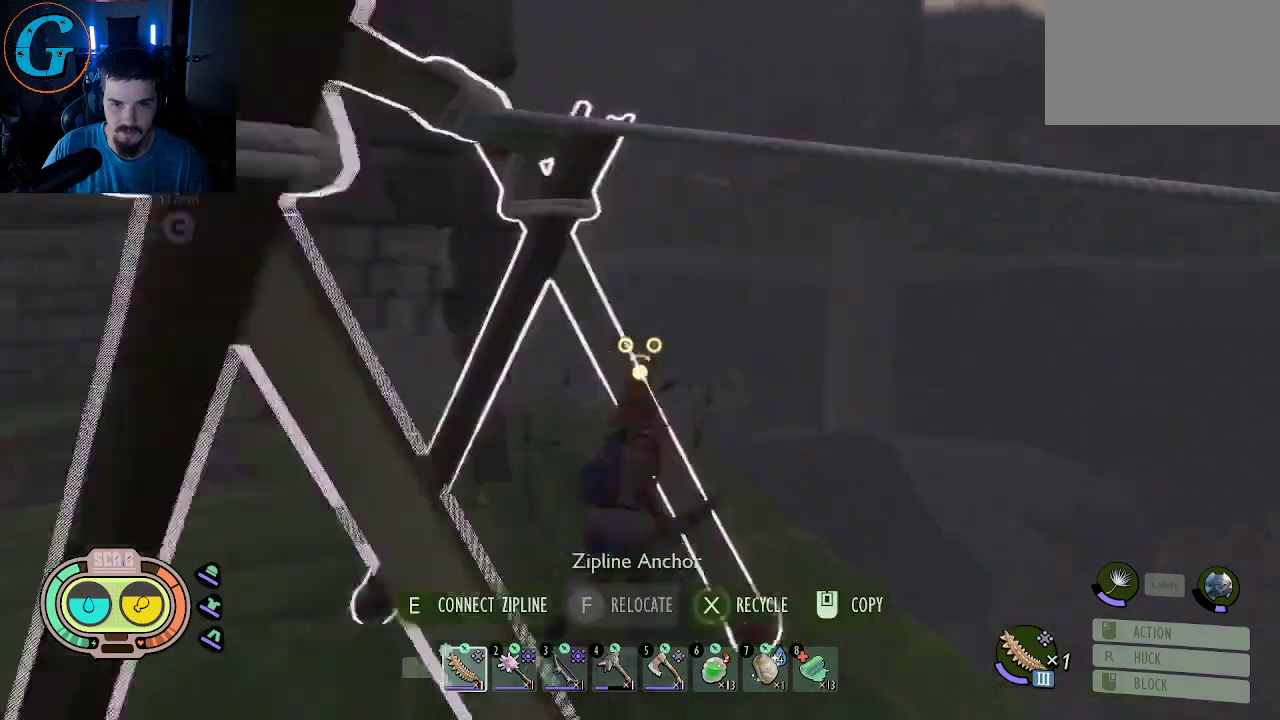
{"keys": ["shift", "w"], "mouse": [], "mouse_move": "still", "events": []}
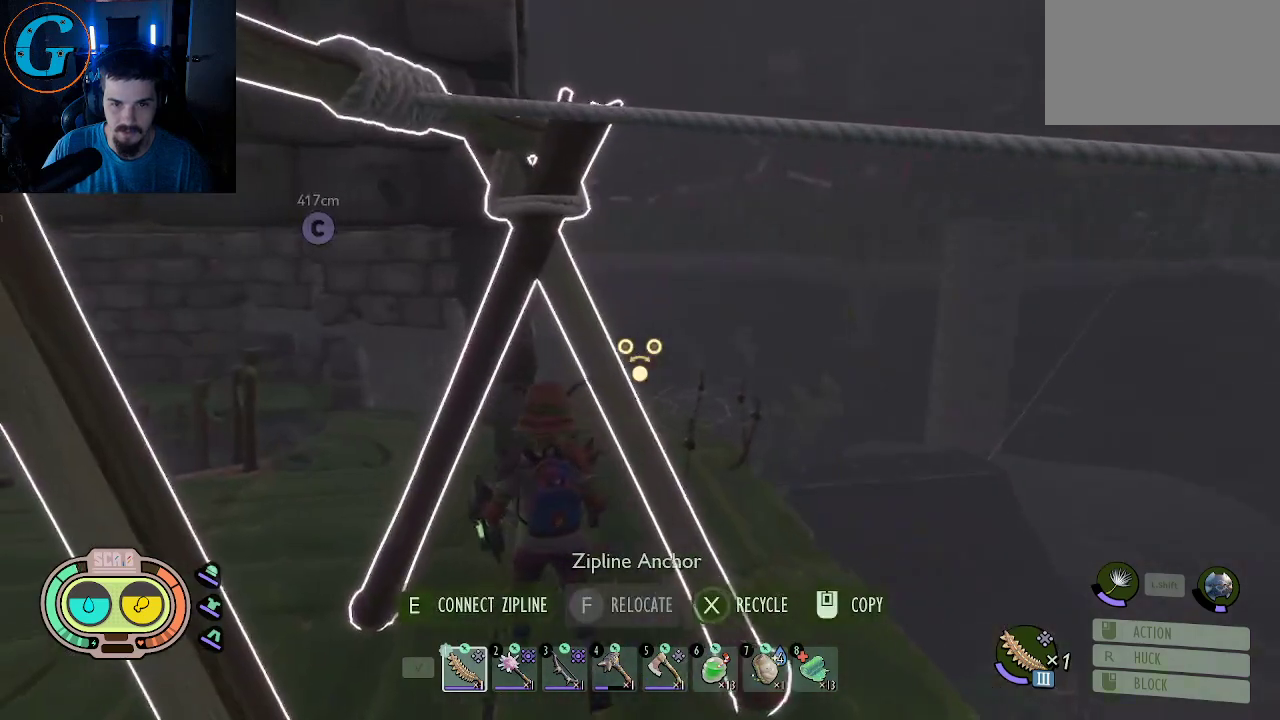
{"keys": ["shift", "w"], "mouse": [], "events": [[150, "d", "down"], [333, "d", "up"]]}
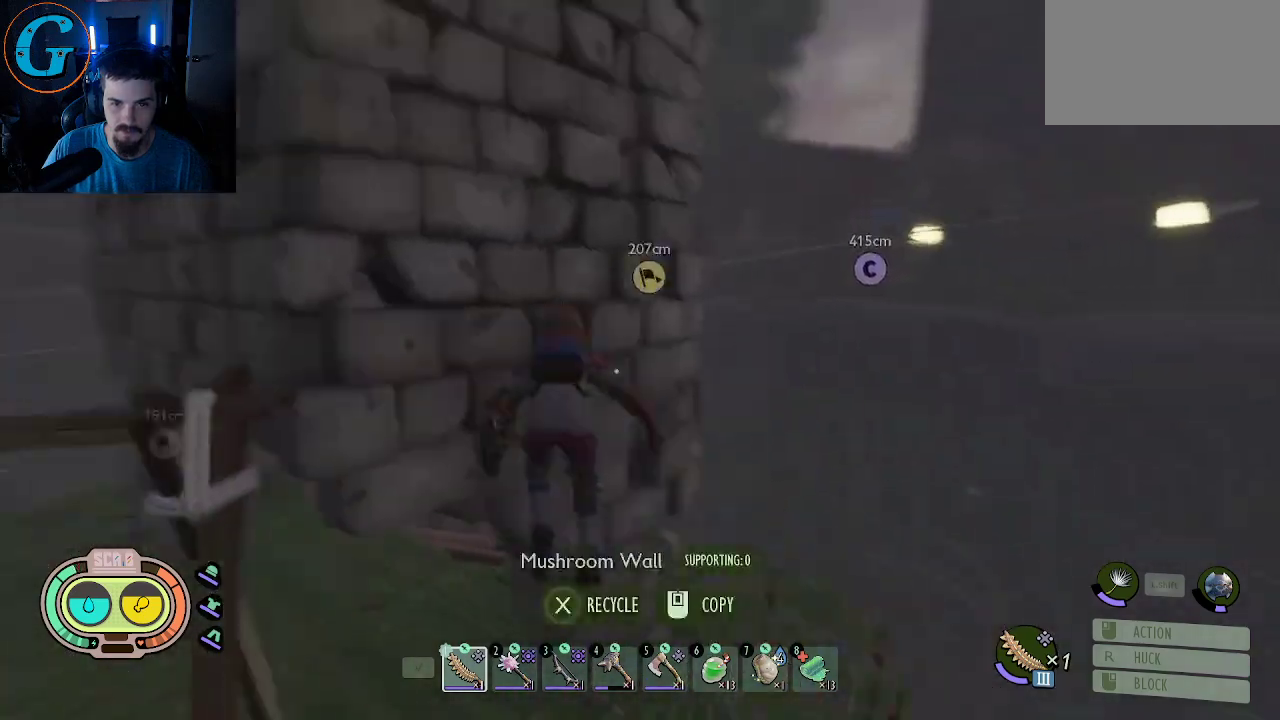
{"keys": ["shift", "w"], "mouse": [], "mouse_move": "still", "events": [[117, "a", "down"], [300, "a", "up"]]}
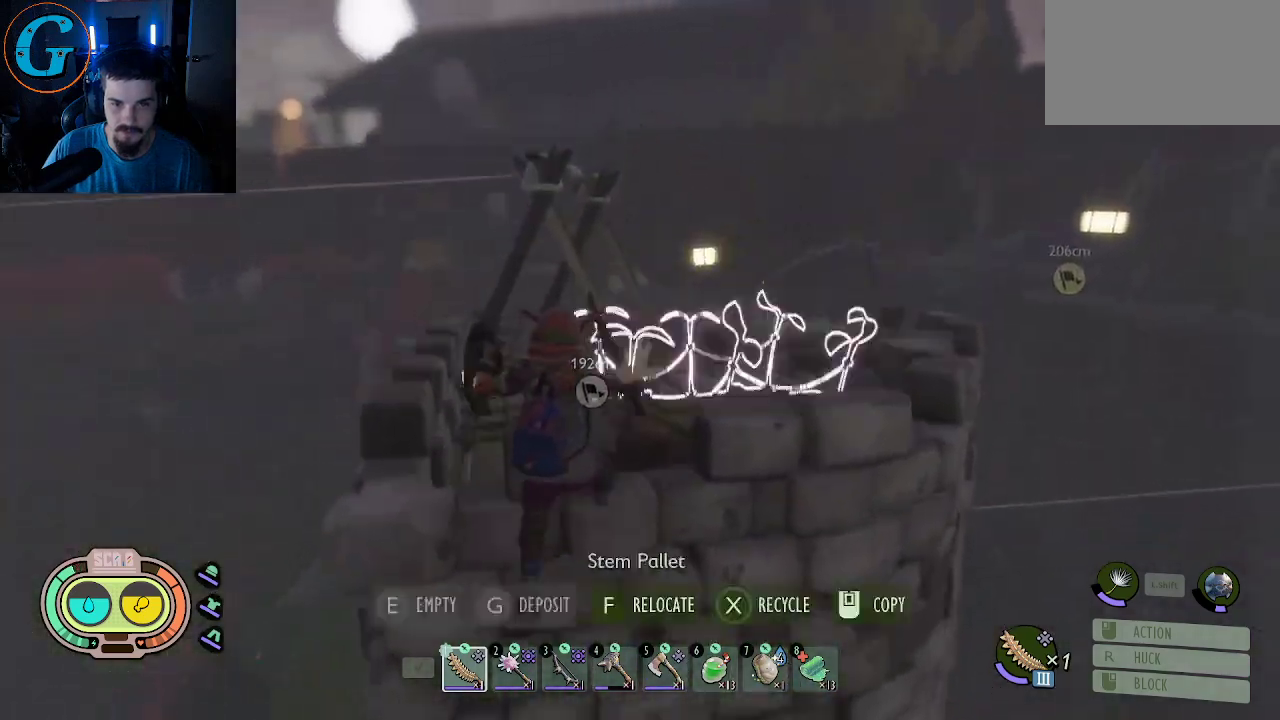
{"keys": ["shift", "w"], "mouse": [], "mouse_move": "down", "events": []}
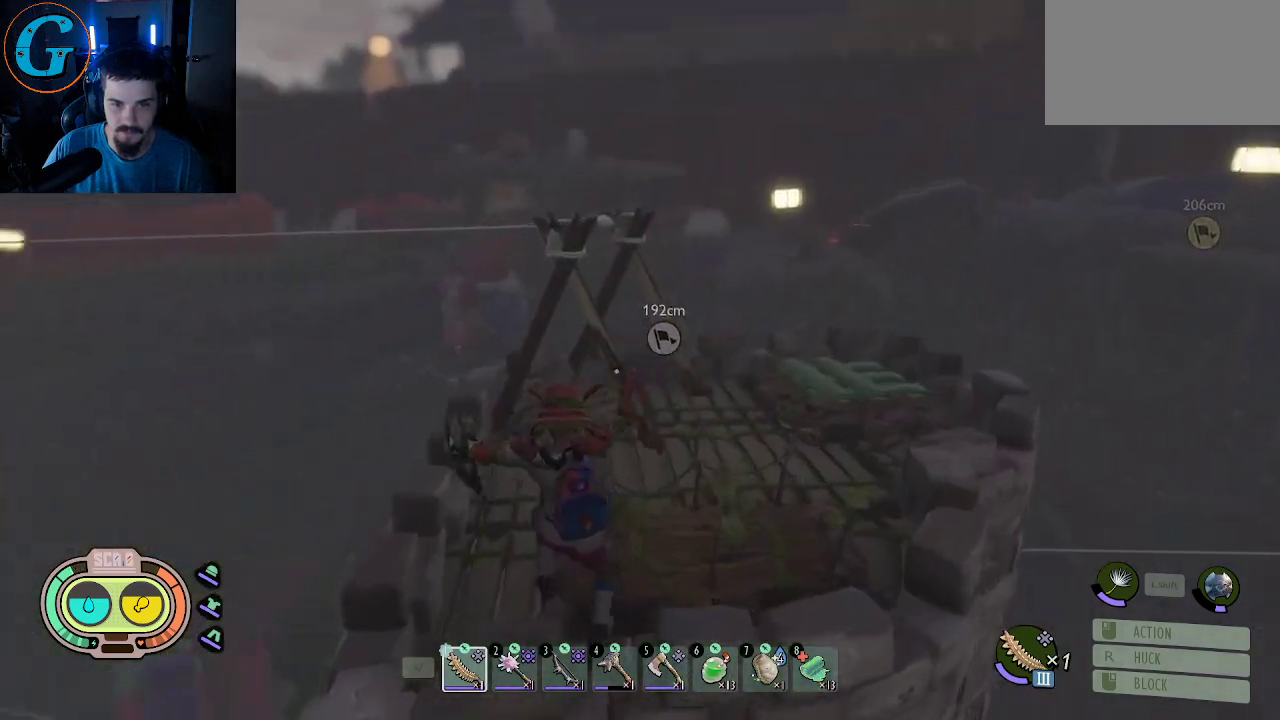
{"keys": ["shift", "w"], "mouse": [], "mouse_move": "right", "events": [[100, "a", "down"], [150, "a", "up"]]}
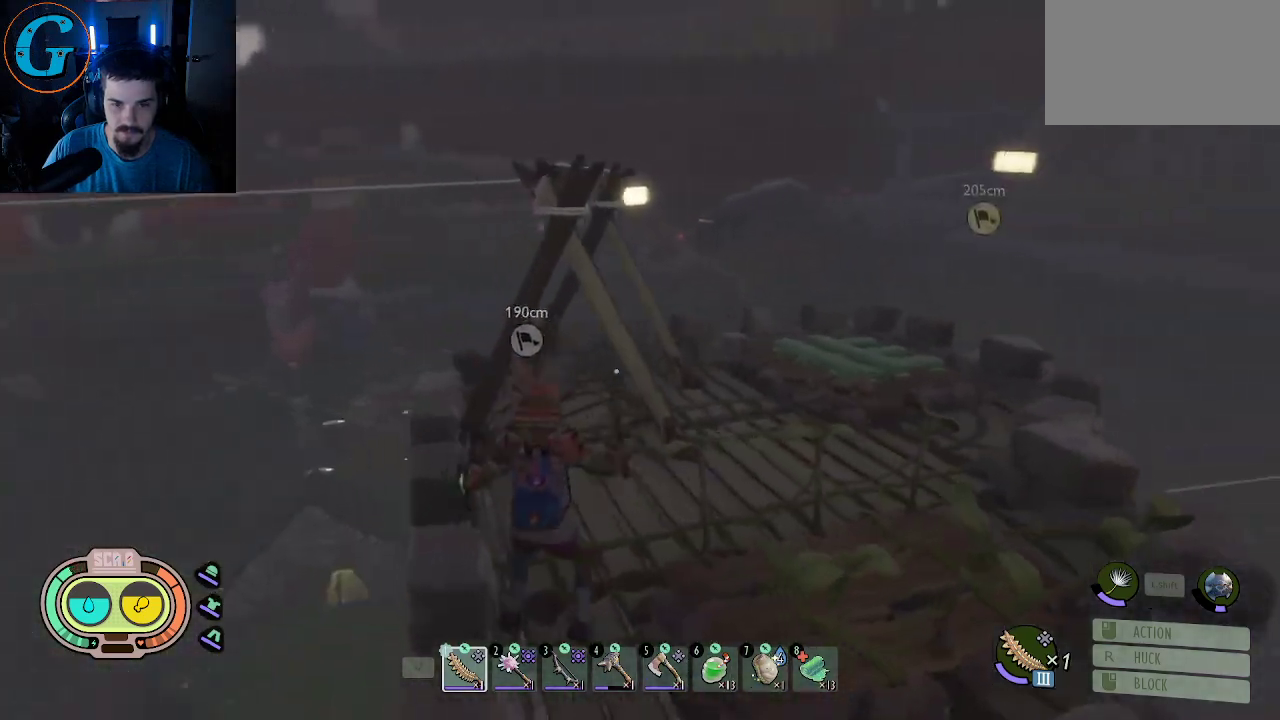
{"keys": ["d", "shift", "w"], "mouse": [], "mouse_move": "left", "events": [[167, "d", "down"]]}
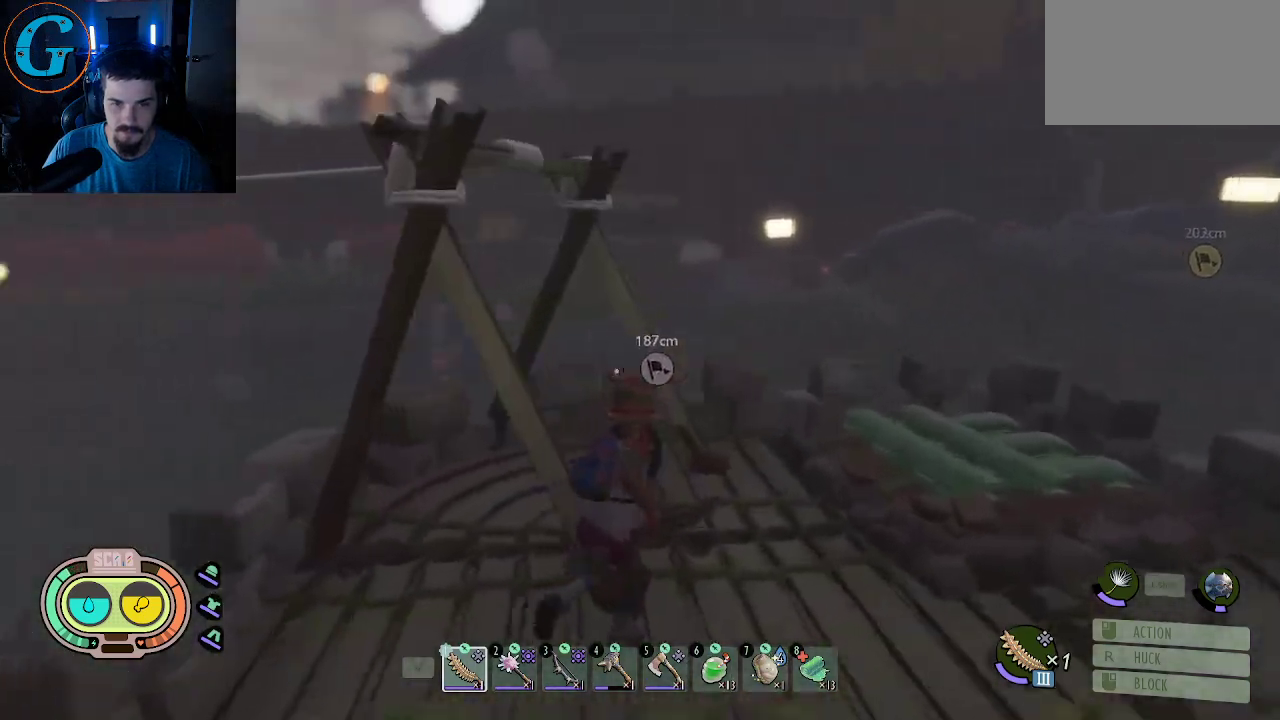
{"keys": ["shift", "w"], "mouse": [], "mouse_move": "up", "events": [[133, "d", "up"]]}